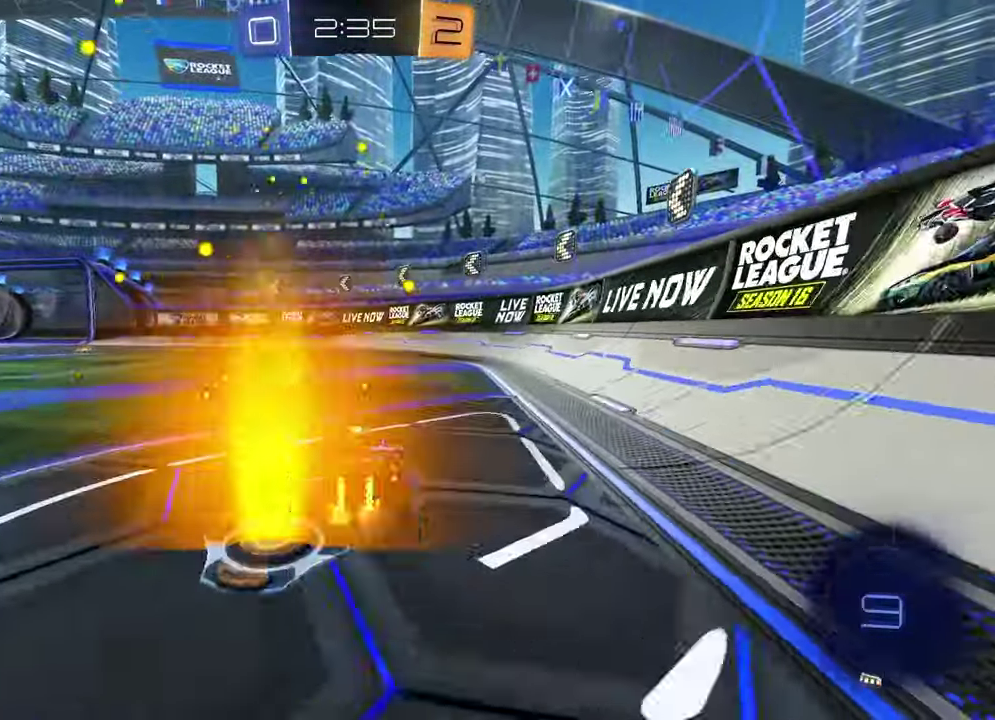
Gameplay with a controller (PlayStation layout); each line is a JSON object with the inputs held at the frame after it. "events" lists button and stick changes between this image and that frame as [ms after this image, input, new state], when the widget could be followed in between.
{"buttons": ["R2"], "left_stick": "center", "right_stick": "center"}
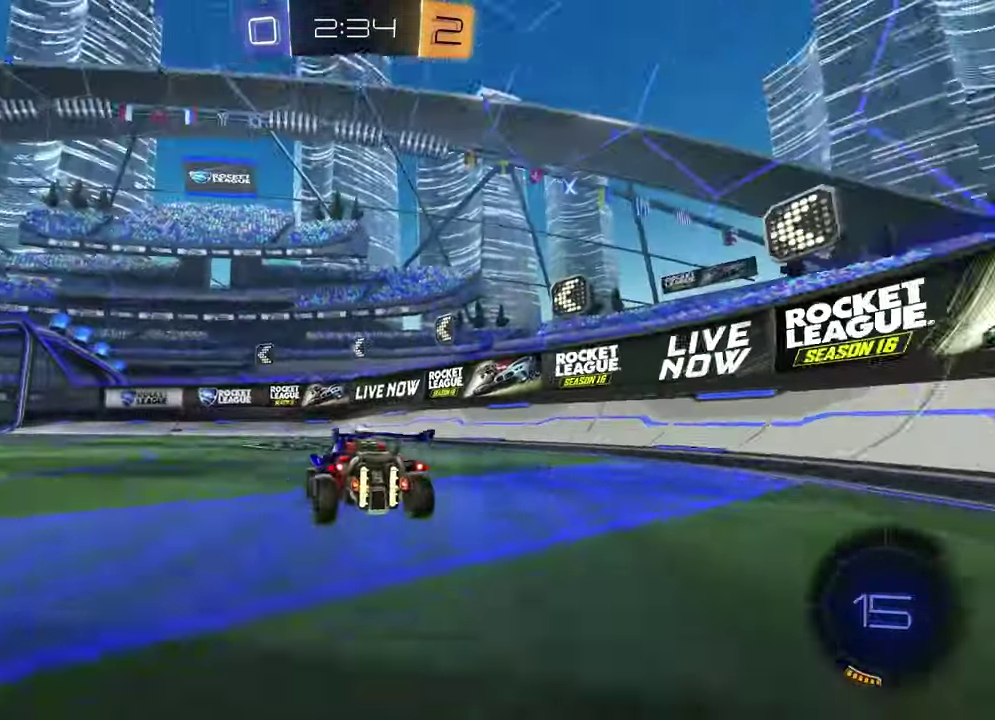
{"buttons": ["L1"], "left_stick": "left", "right_stick": "center", "events": [[117, "TRIANGLE", "down"], [200, "TRIANGLE", "up"], [250, "R2", "up"], [467, "left_stick", "left"], [500, "L1", "down"]]}
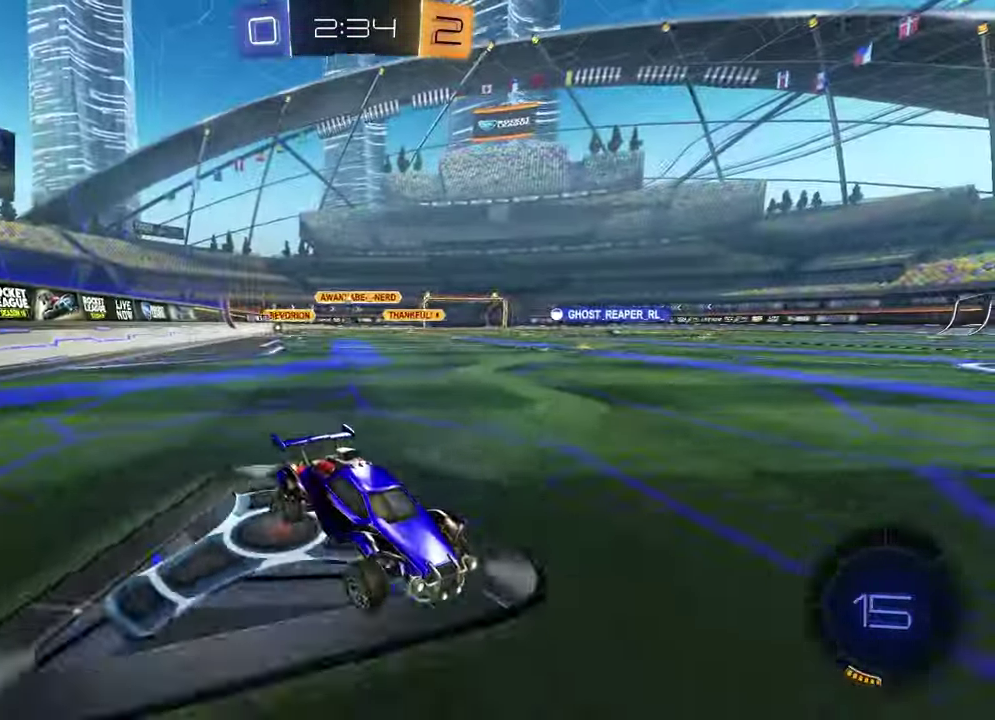
{"buttons": ["R2"], "left_stick": "left", "right_stick": "center", "events": [[83, "R2", "down"], [150, "L1", "up"], [267, "left_stick", "center"], [500, "left_stick", "left"]]}
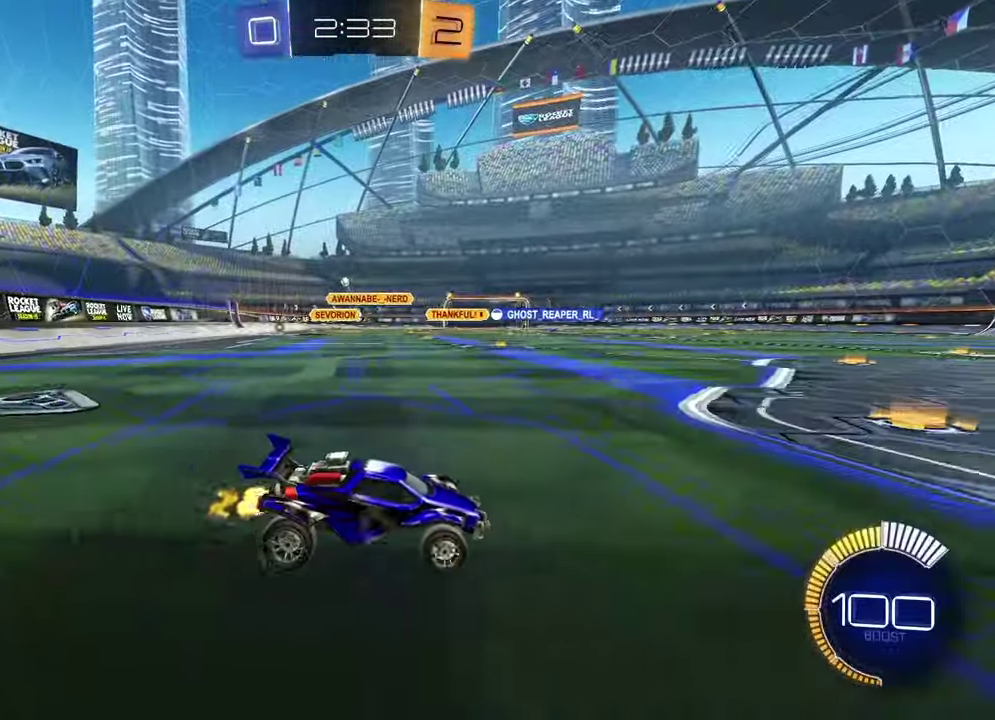
{"buttons": ["R2"], "left_stick": "left", "right_stick": "center", "events": [[400, "L1", "down"], [500, "L1", "up"]]}
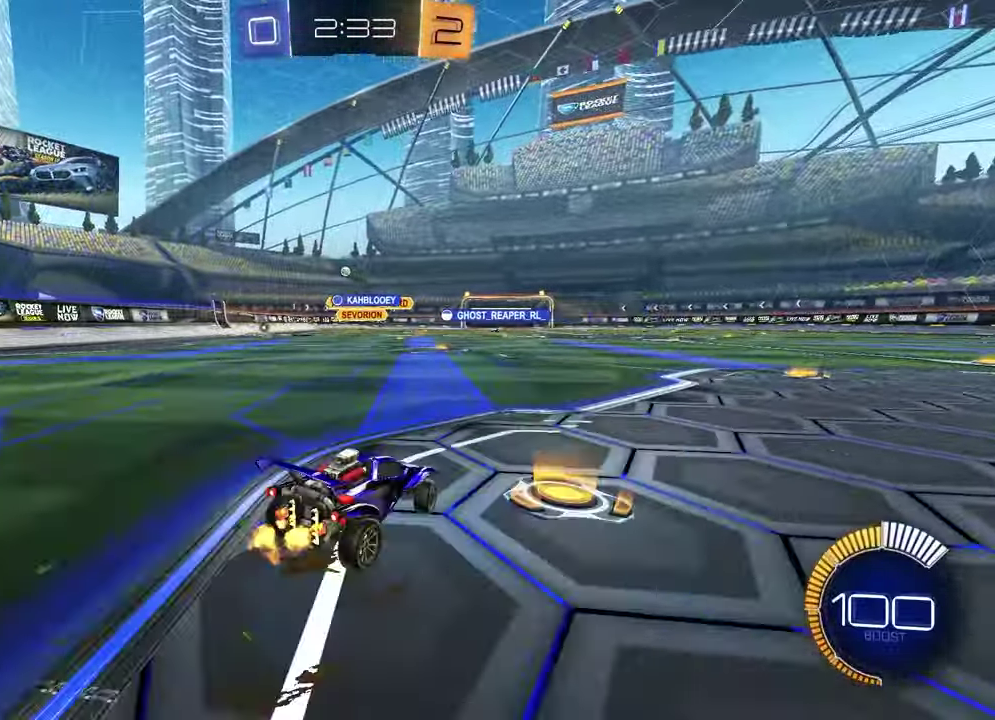
{"buttons": ["R1", "R2"], "left_stick": "down-right", "right_stick": "center", "events": [[250, "left_stick", "up"], [267, "CROSS", "down"], [333, "CROSS", "up"], [383, "CROSS", "down"], [450, "R1", "down"], [450, "left_stick", "down"], [500, "CROSS", "up"], [500, "left_stick", "down-right"]]}
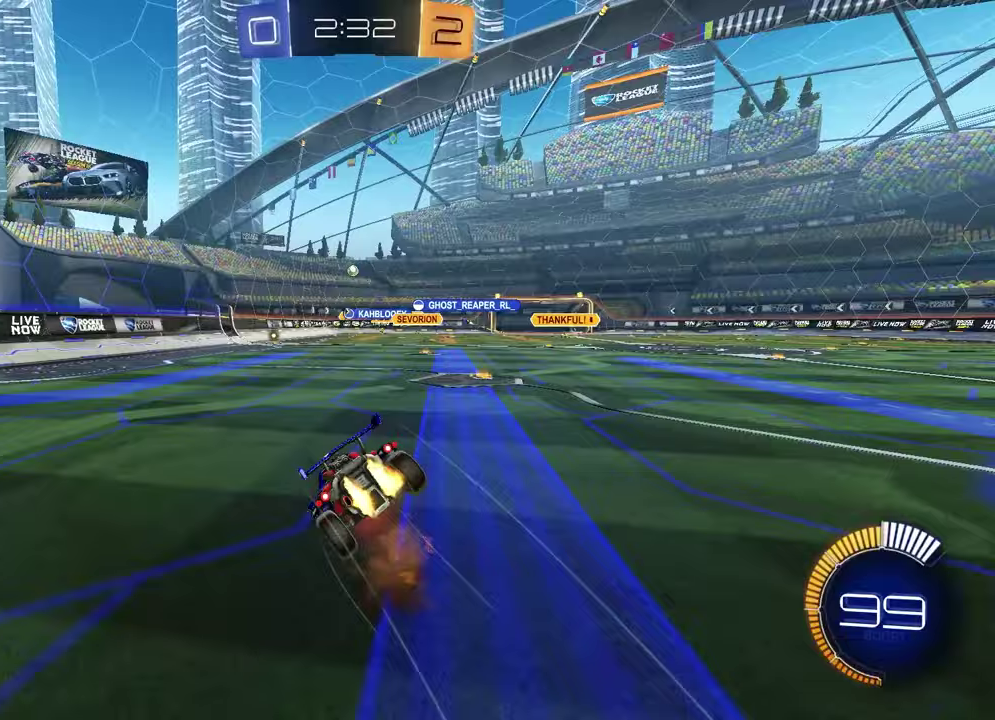
{"buttons": ["L1", "R2"], "left_stick": "down-left", "right_stick": "center", "events": [[50, "left_stick", "down"], [150, "left_stick", "down-right"], [317, "left_stick", "up-left"], [350, "R1", "up"], [433, "L1", "down"], [433, "left_stick", "down-left"]]}
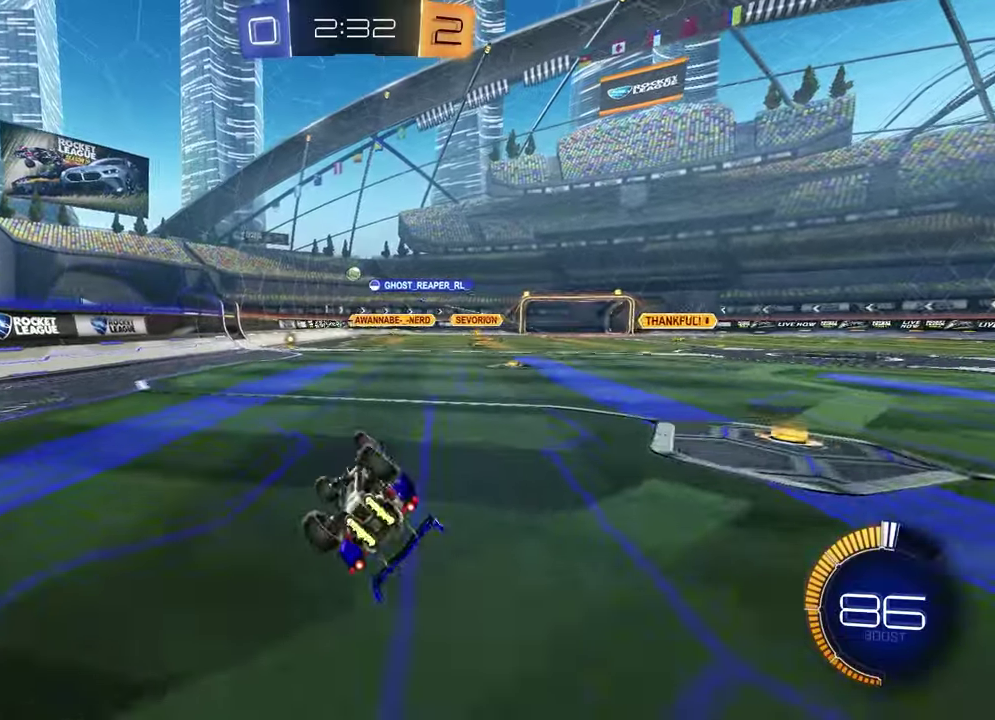
{"buttons": ["R2"], "left_stick": "center", "right_stick": "center", "events": [[150, "L1", "up"], [283, "left_stick", "center"]]}
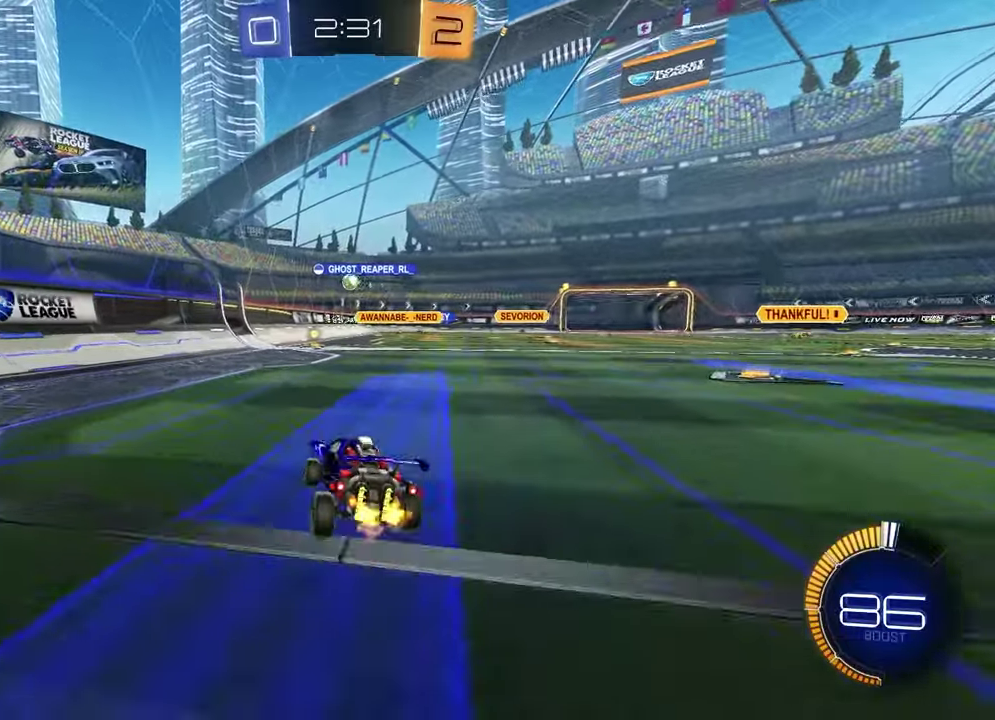
{"buttons": ["R2"], "left_stick": "up-right", "right_stick": "center", "events": [[17, "left_stick", "up-right"], [50, "R1", "down"], [200, "left_stick", "center"], [283, "R1", "up"], [400, "left_stick", "right"], [500, "left_stick", "up-right"]]}
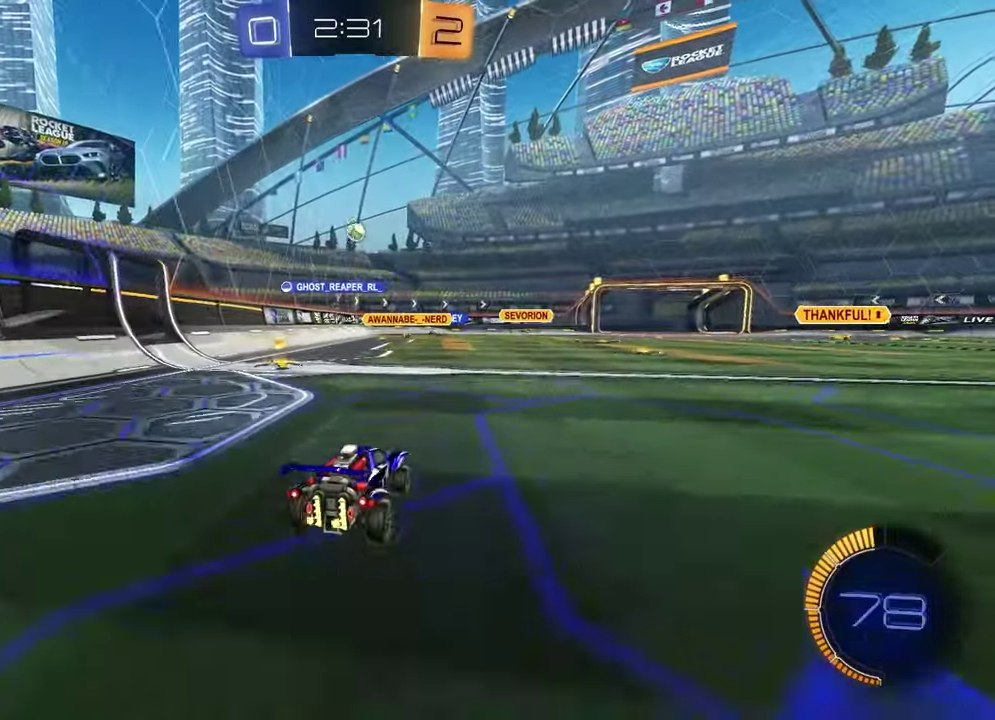
{"buttons": ["R2"], "left_stick": "left", "right_stick": "center", "events": [[83, "left_stick", "right"], [350, "left_stick", "center"], [433, "left_stick", "left"]]}
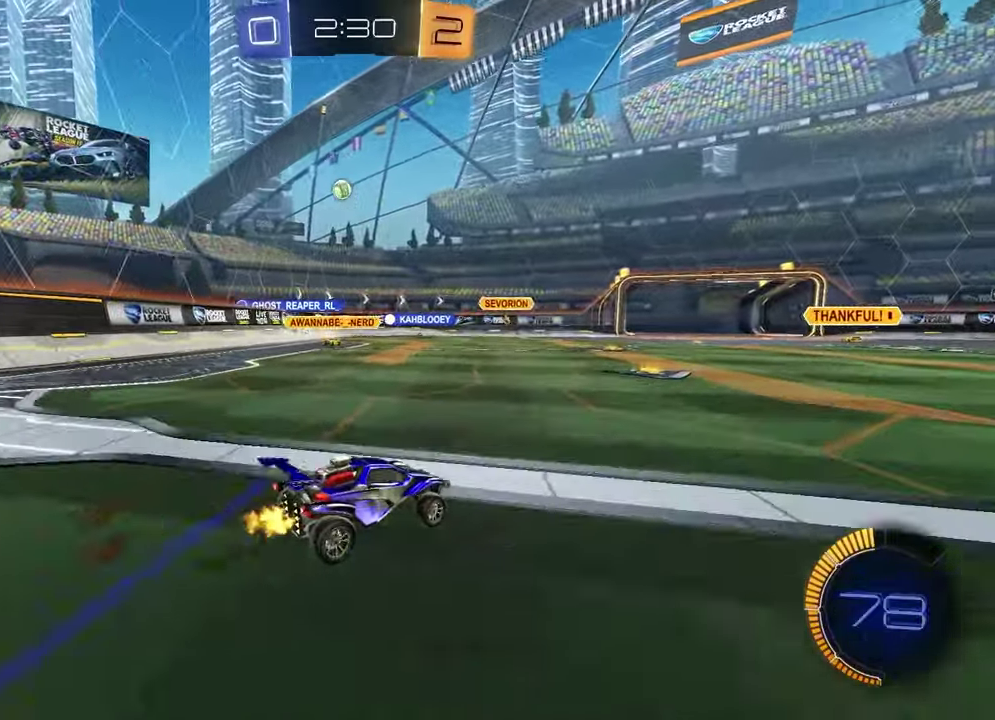
{"buttons": [], "left_stick": "center", "right_stick": "center", "events": [[150, "left_stick", "center"], [483, "R2", "up"]]}
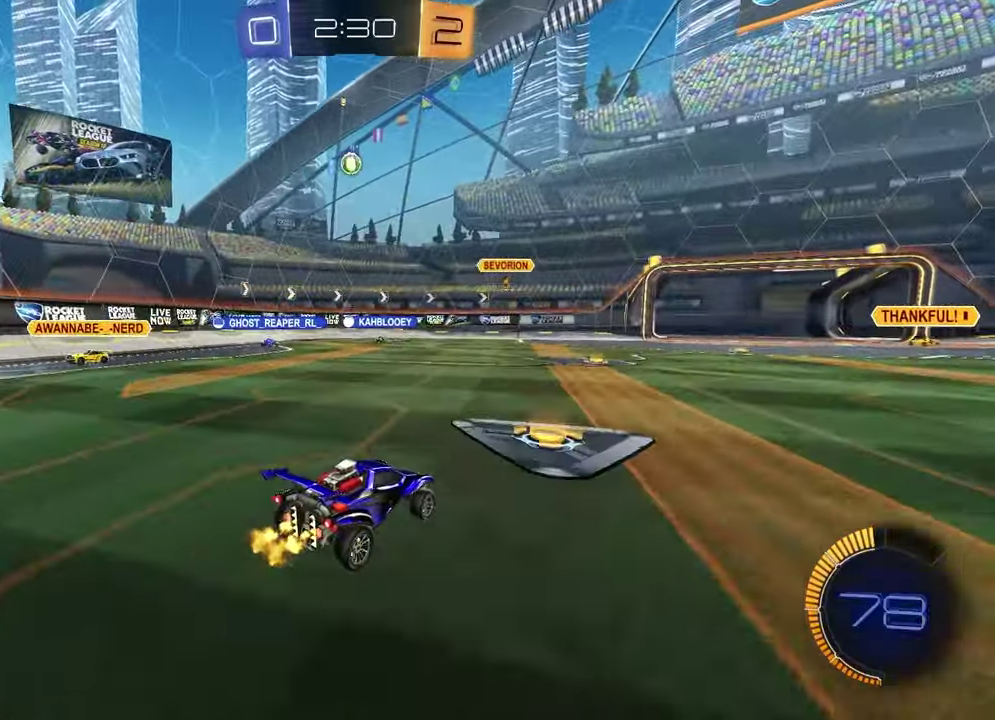
{"buttons": ["R2"], "left_stick": "right", "right_stick": "center", "events": [[33, "left_stick", "right"], [300, "L1", "down"], [400, "R2", "down"], [450, "L1", "up"]]}
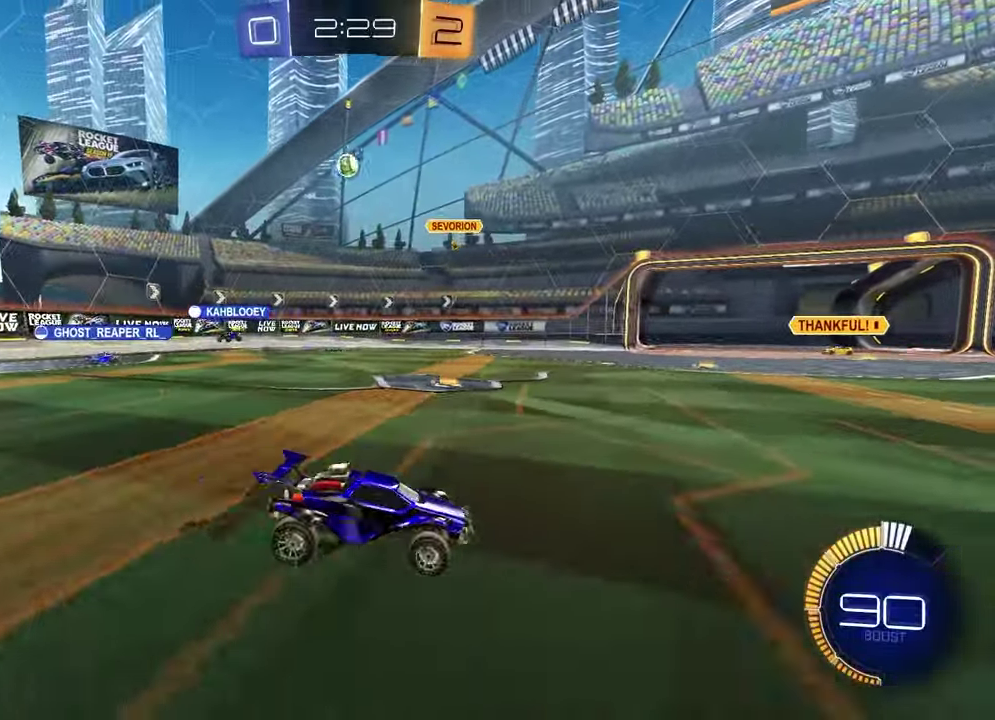
{"buttons": ["R2"], "left_stick": "right", "right_stick": "center", "events": []}
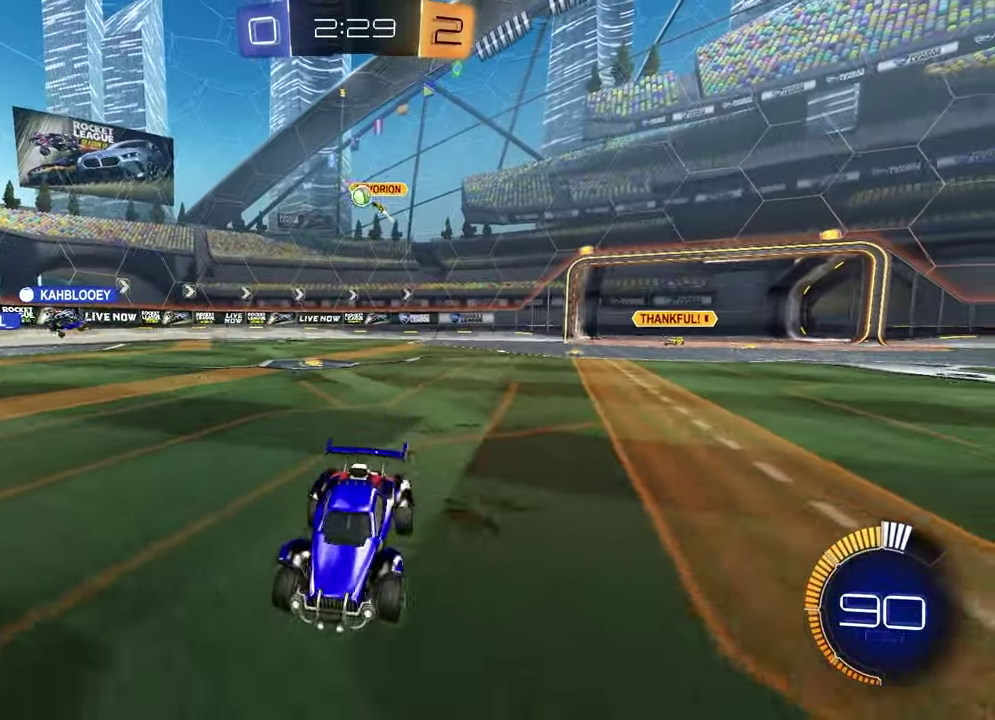
{"buttons": [], "left_stick": "center", "right_stick": "center", "events": [[117, "R2", "up"], [417, "left_stick", "center"]]}
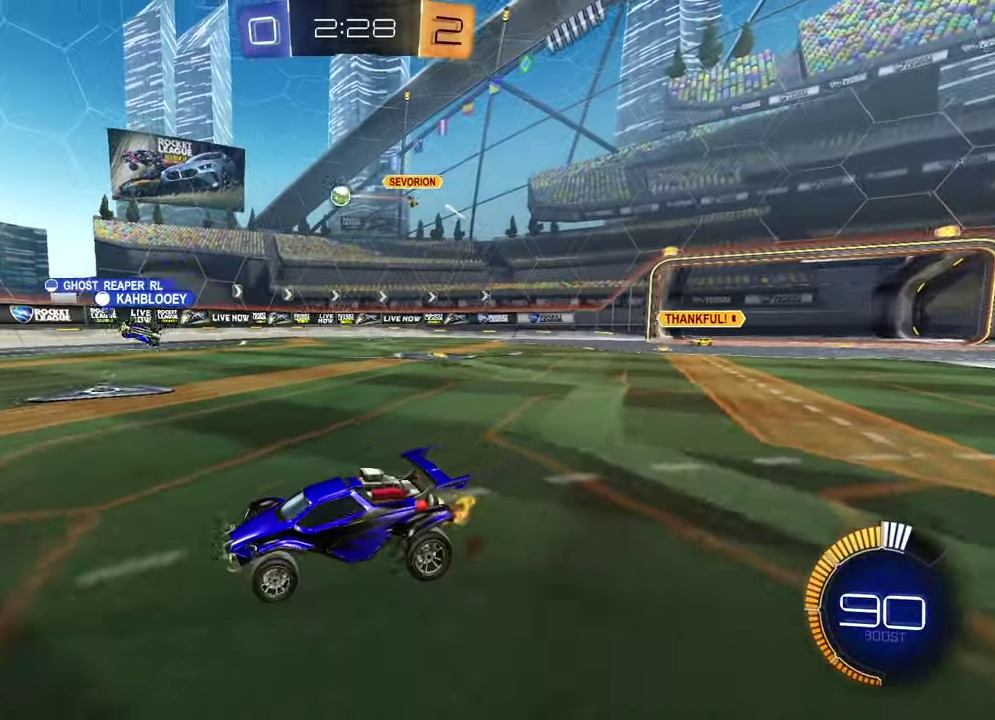
{"buttons": ["R2"], "left_stick": "right", "right_stick": "center", "events": [[67, "R2", "down"], [167, "L1", "down"], [167, "left_stick", "right"], [350, "L1", "up"]]}
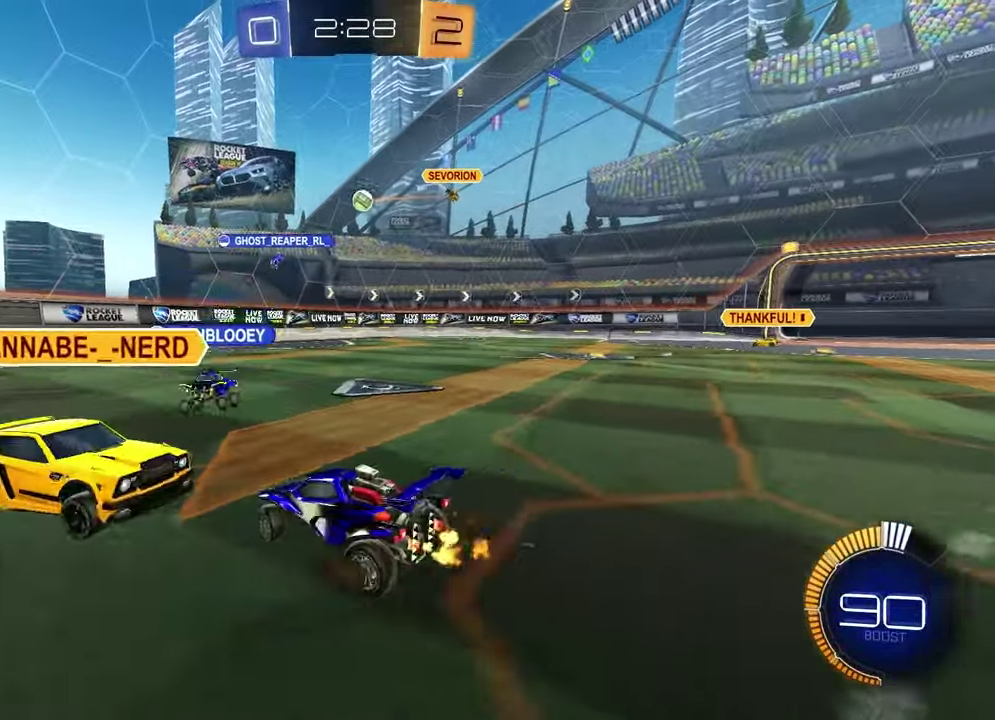
{"buttons": [], "left_stick": "center", "right_stick": "center", "events": [[333, "R2", "up"], [400, "left_stick", "center"]]}
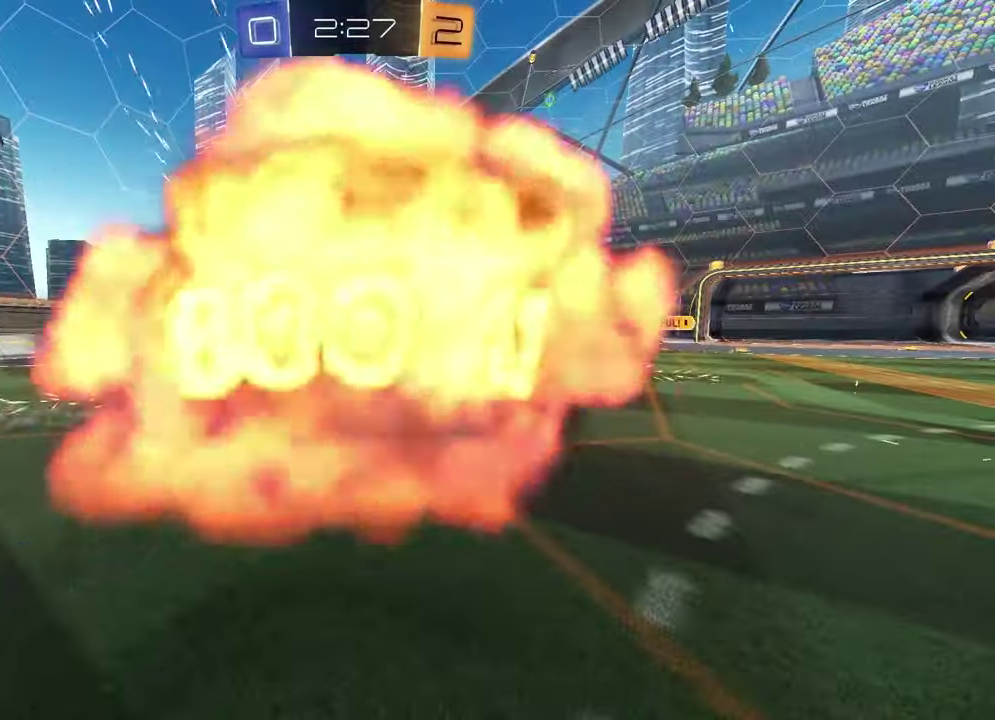
{"buttons": [], "left_stick": "center", "right_stick": "center", "events": []}
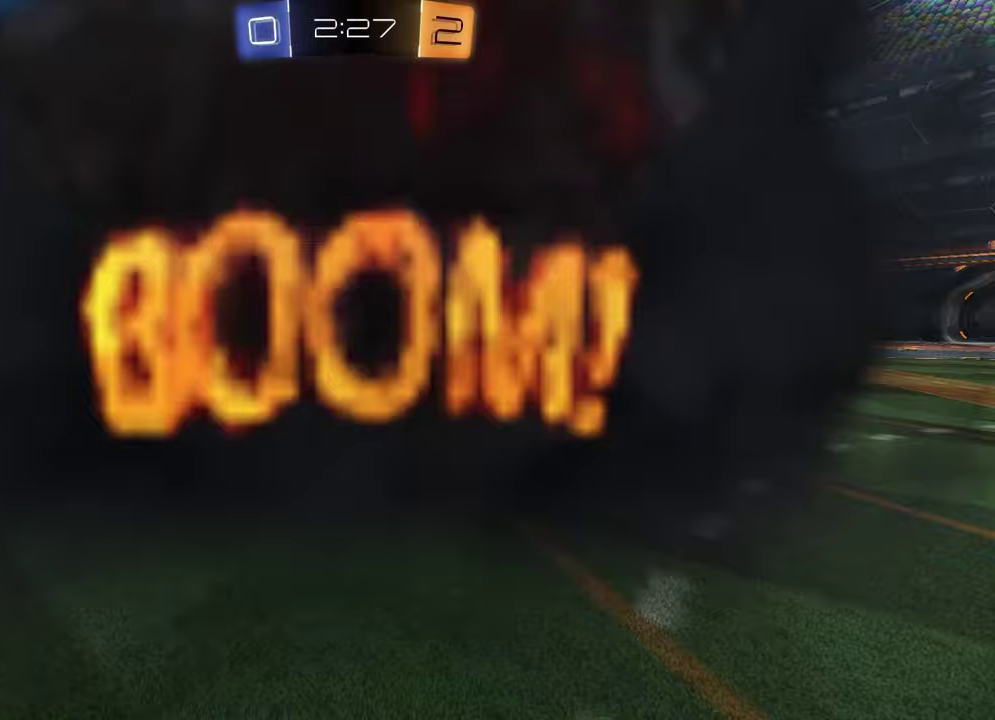
{"buttons": [], "left_stick": "center", "right_stick": "center", "events": []}
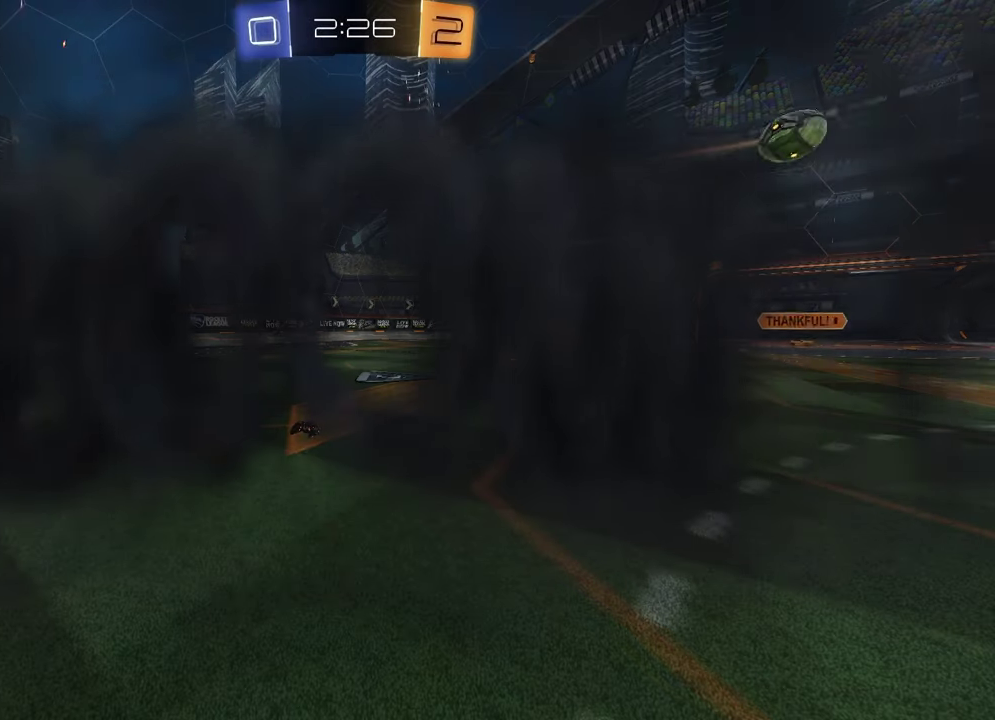
{"buttons": [], "left_stick": "center", "right_stick": "center", "events": []}
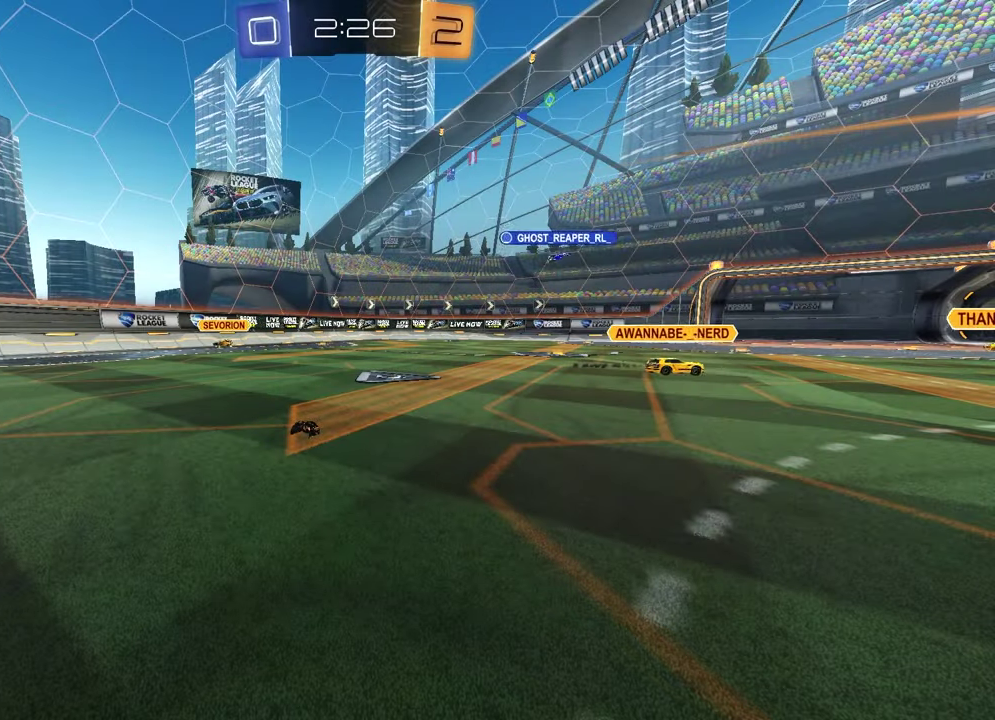
{"buttons": [], "left_stick": "center", "right_stick": "center", "events": []}
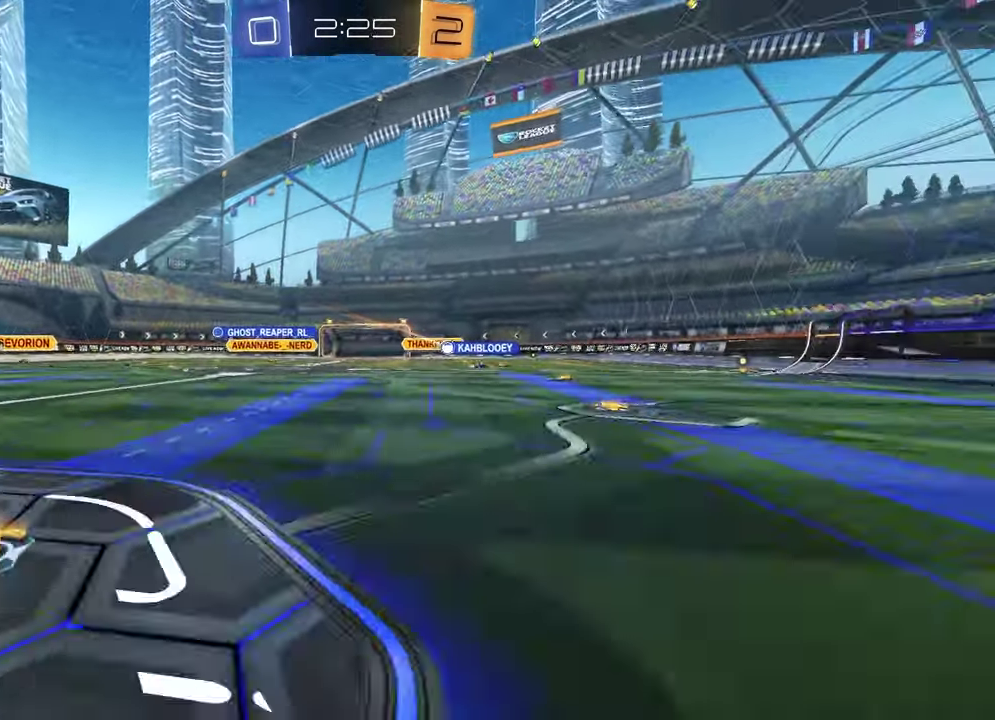
{"buttons": [], "left_stick": "center", "right_stick": "center", "events": []}
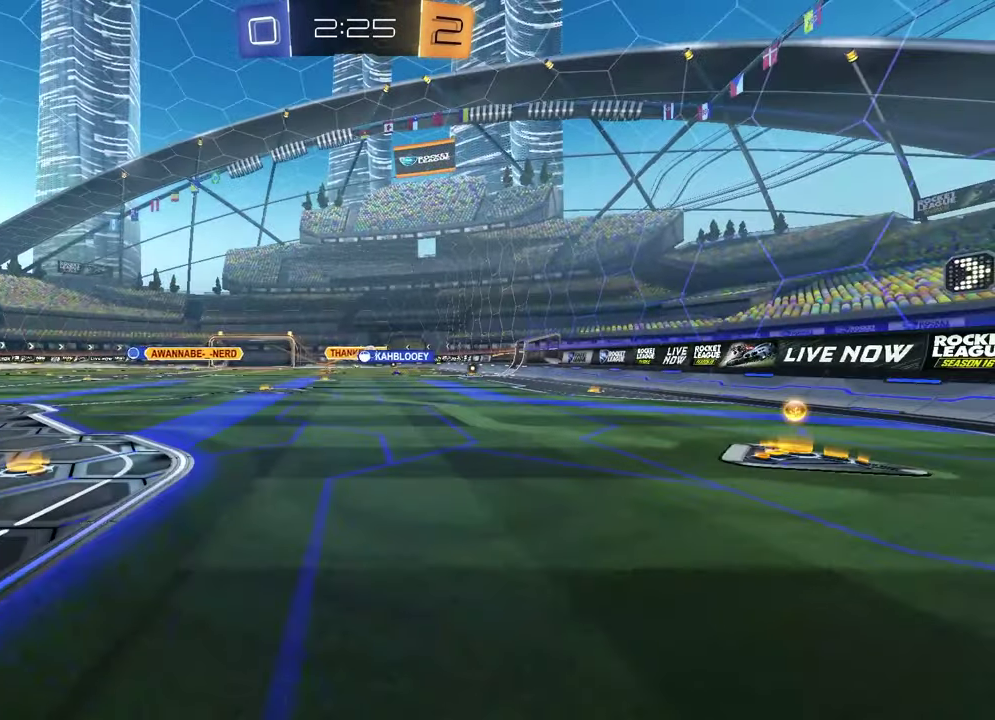
{"buttons": ["R2"], "left_stick": "up-right", "right_stick": "center", "events": [[267, "left_stick", "up-right"], [317, "R2", "down"]]}